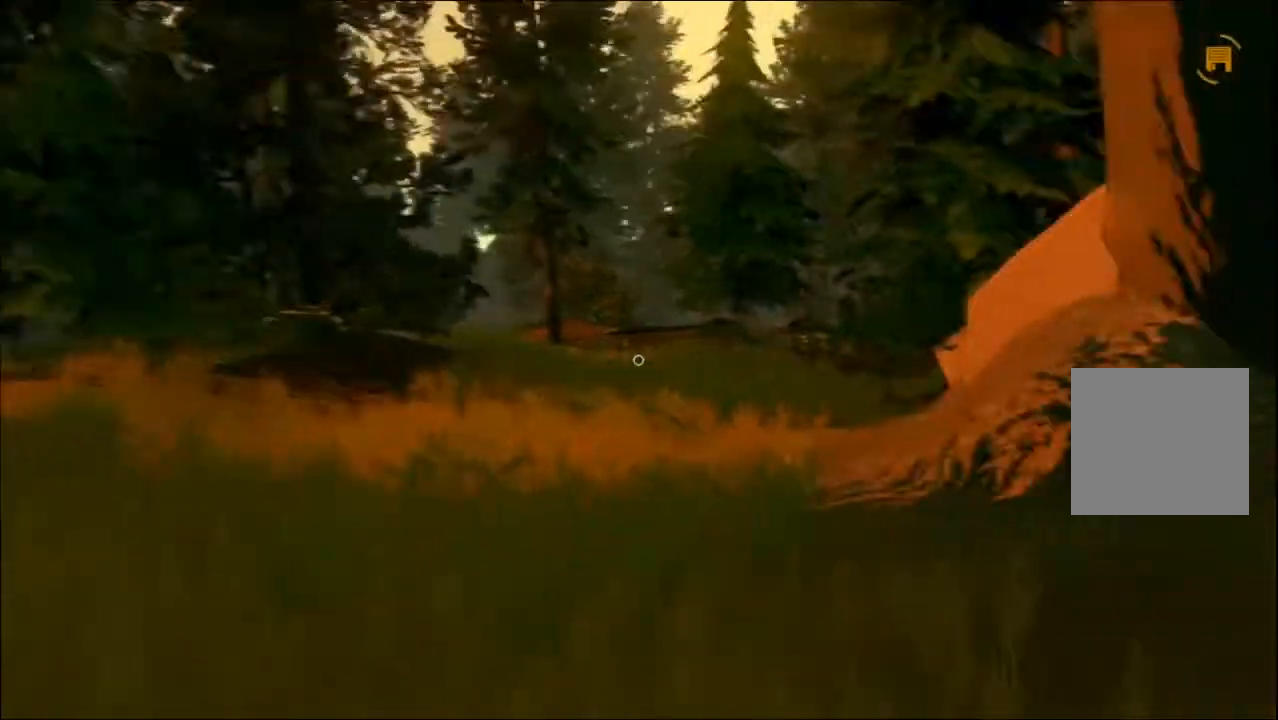
Gameplay with a controller (Xbox layout); each line is a JSON object with the inputs held at the frame after it. "events" lists button and stick changes between this image and that frame as [ms after this image, input, new state], when the widget could be followed in between.
{"buttons": [], "left_stick": "up", "right_stick": "left", "events": [[483, "right_stick", "left"]]}
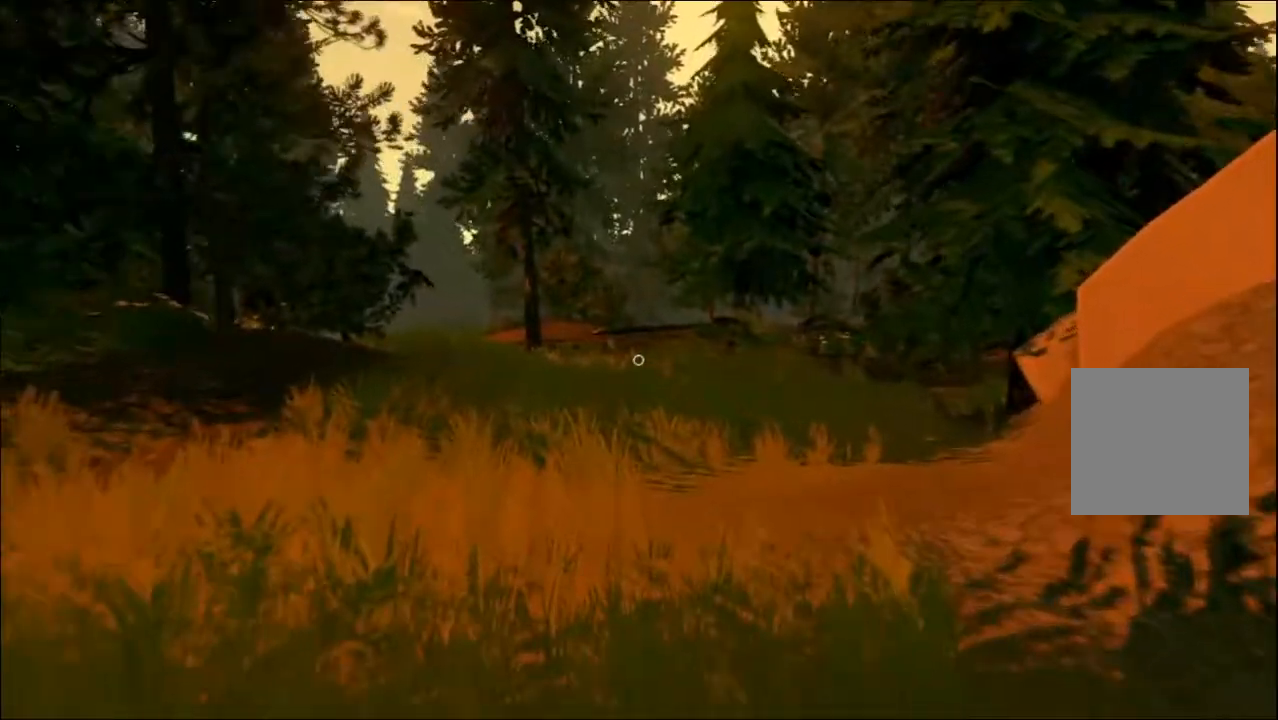
{"buttons": [], "left_stick": "up", "right_stick": "center", "events": [[117, "right_stick", "center"]]}
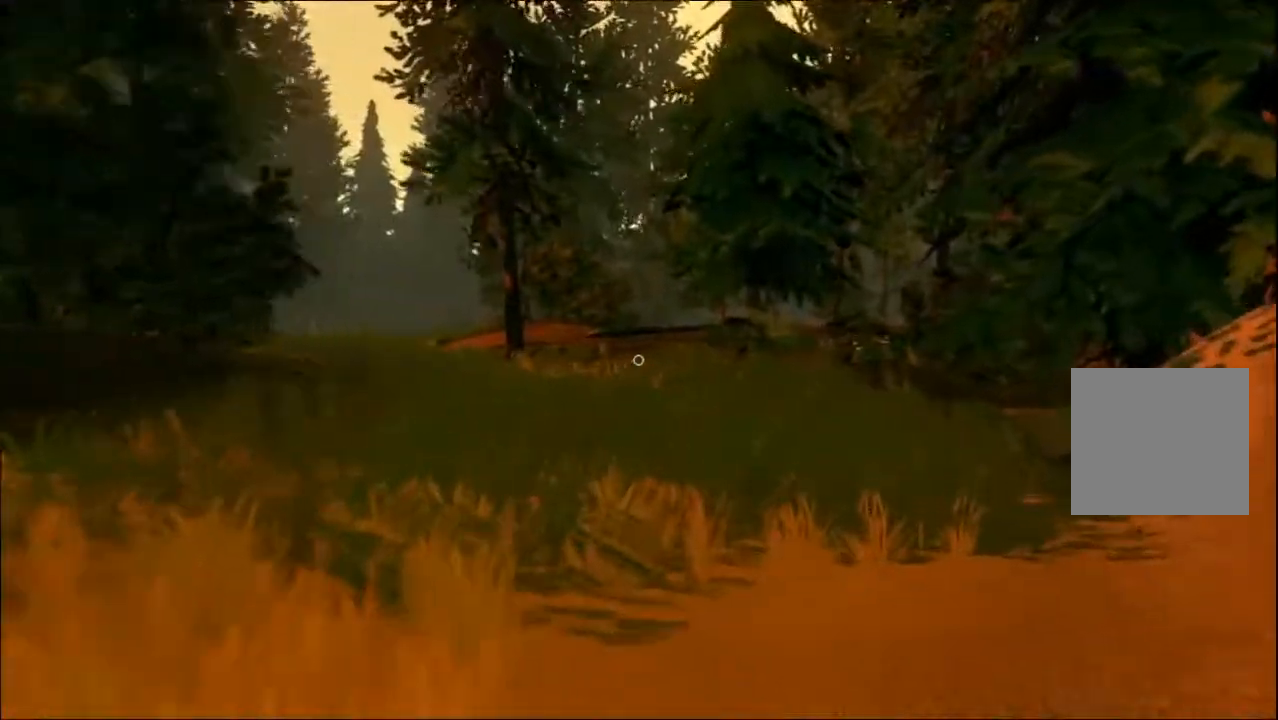
{"buttons": [], "left_stick": "up-left", "right_stick": "right", "events": [[350, "left_stick", "up-left"], [467, "right_stick", "right"]]}
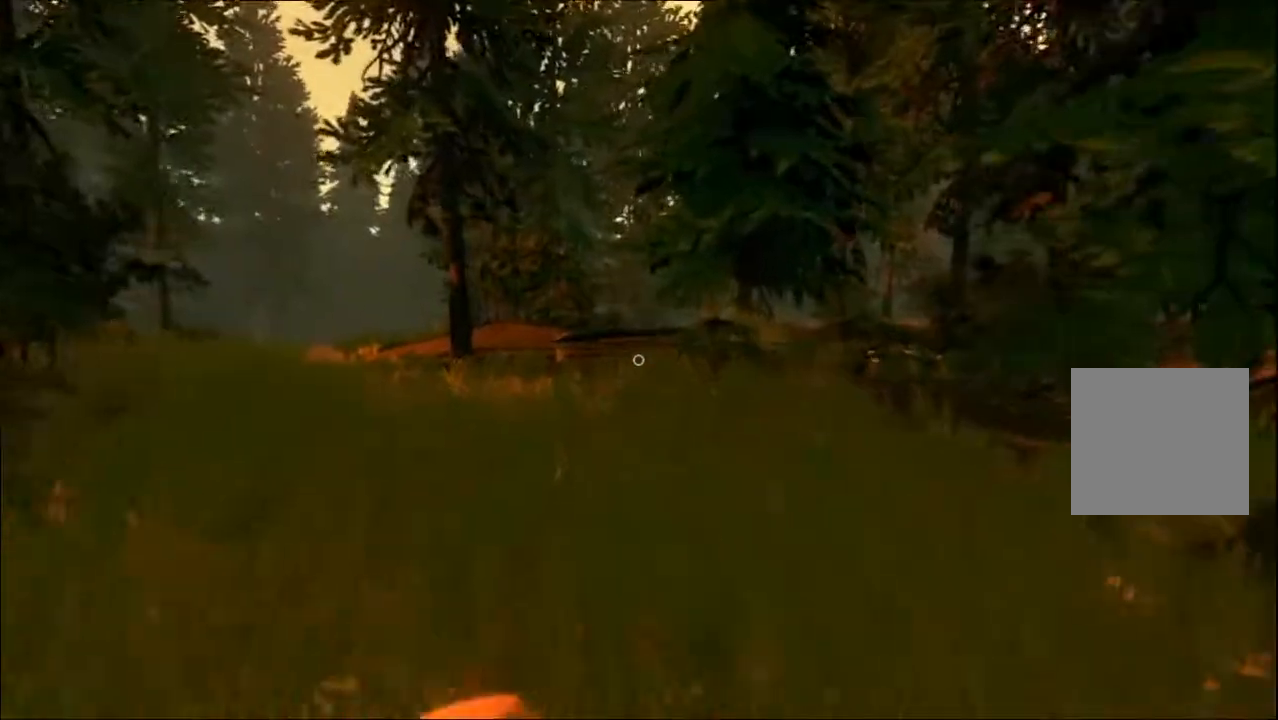
{"buttons": [], "left_stick": "up-left", "right_stick": "center", "events": [[233, "right_stick", "center"]]}
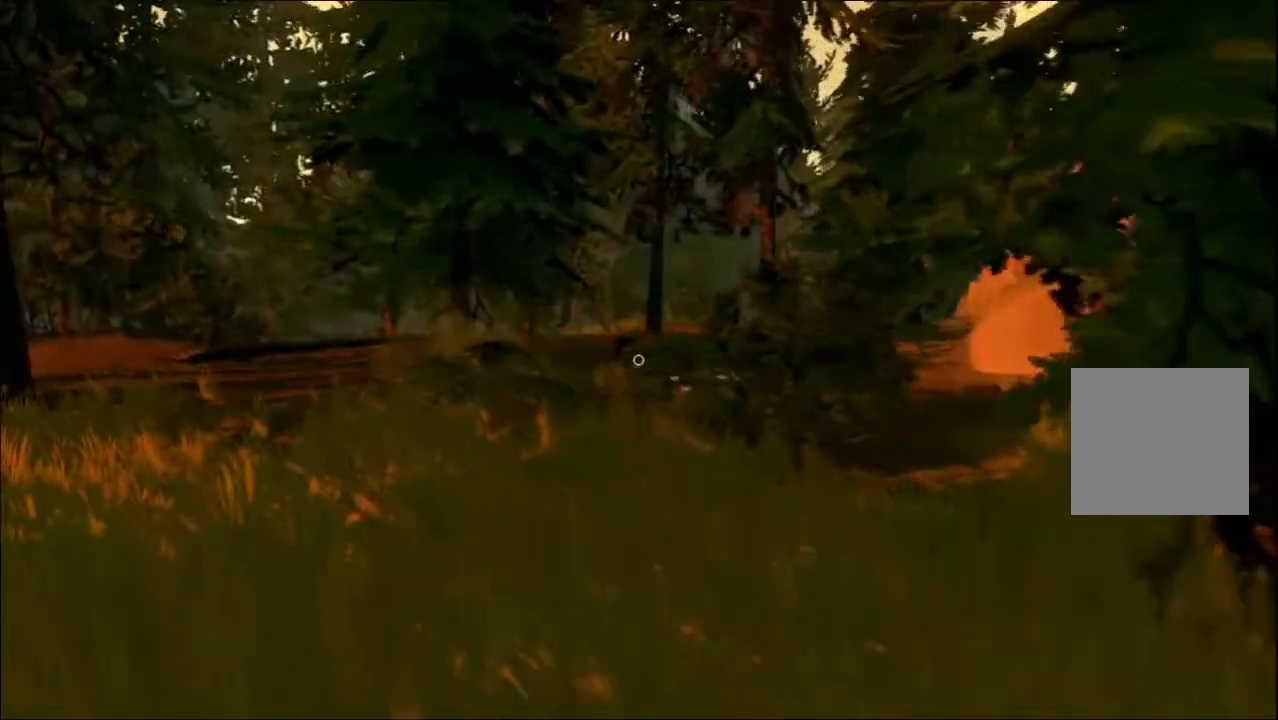
{"buttons": [], "left_stick": "up-left", "right_stick": "center", "events": [[233, "right_stick", "right"], [417, "right_stick", "center"]]}
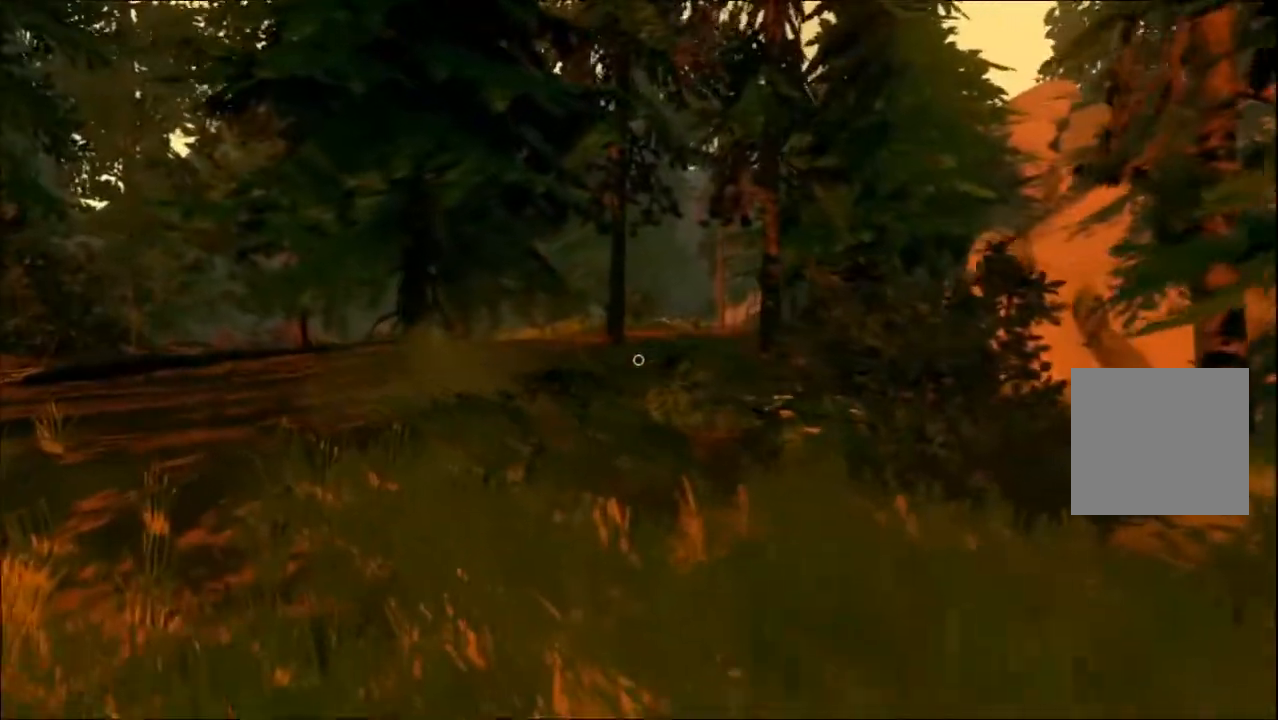
{"buttons": [], "left_stick": "up", "right_stick": "center", "events": [[400, "left_stick", "up"]]}
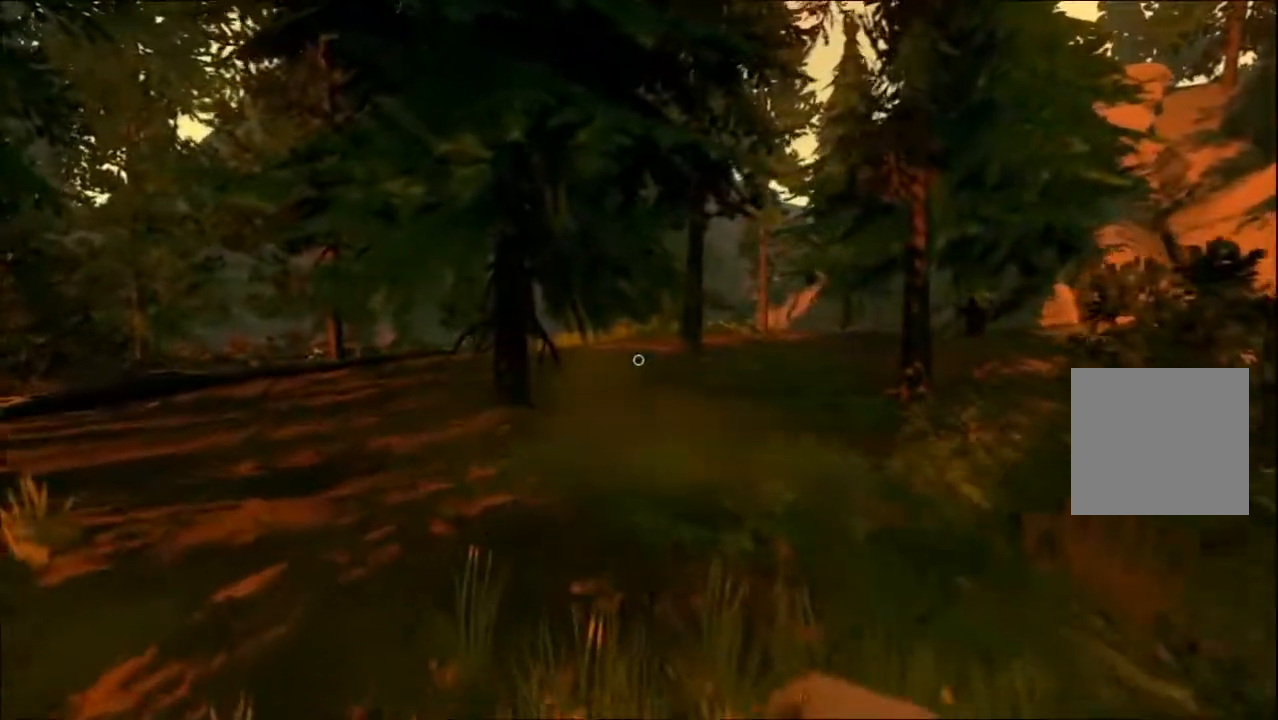
{"buttons": [], "left_stick": "up", "right_stick": "center", "events": []}
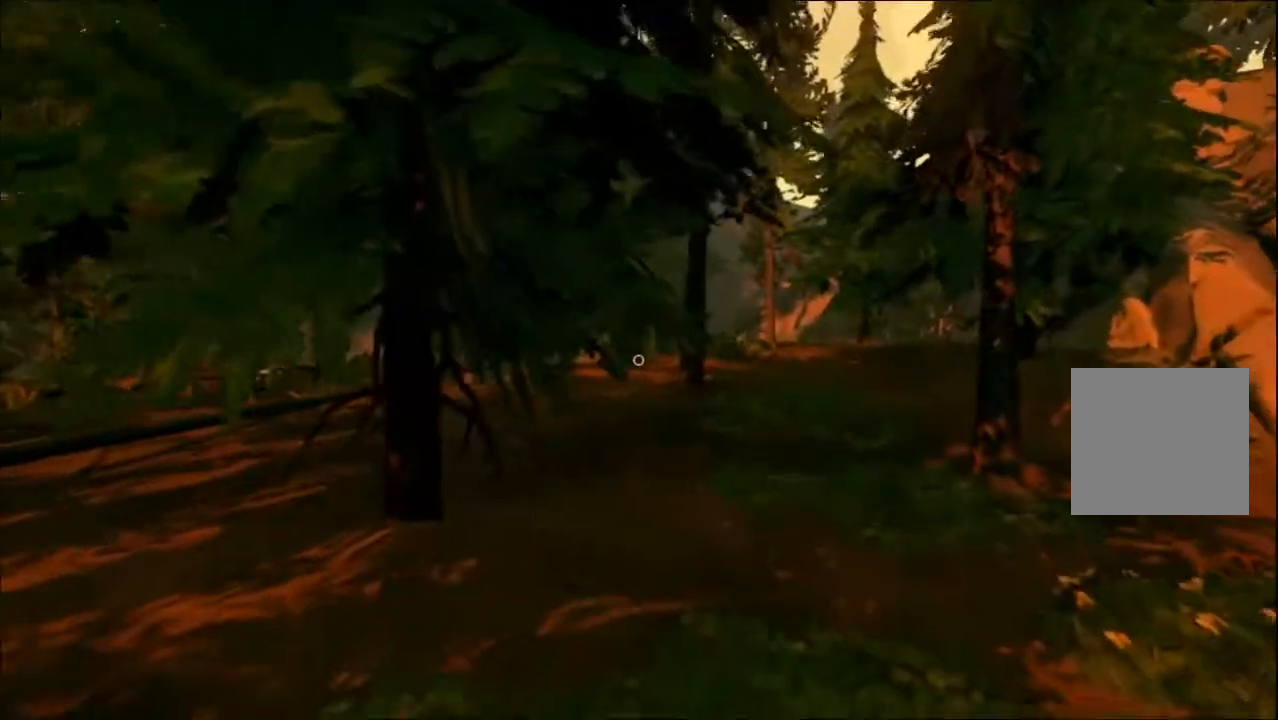
{"buttons": [], "left_stick": "up-right", "right_stick": "center", "events": [[200, "left_stick", "up-right"], [283, "right_stick", "left"], [450, "right_stick", "center"]]}
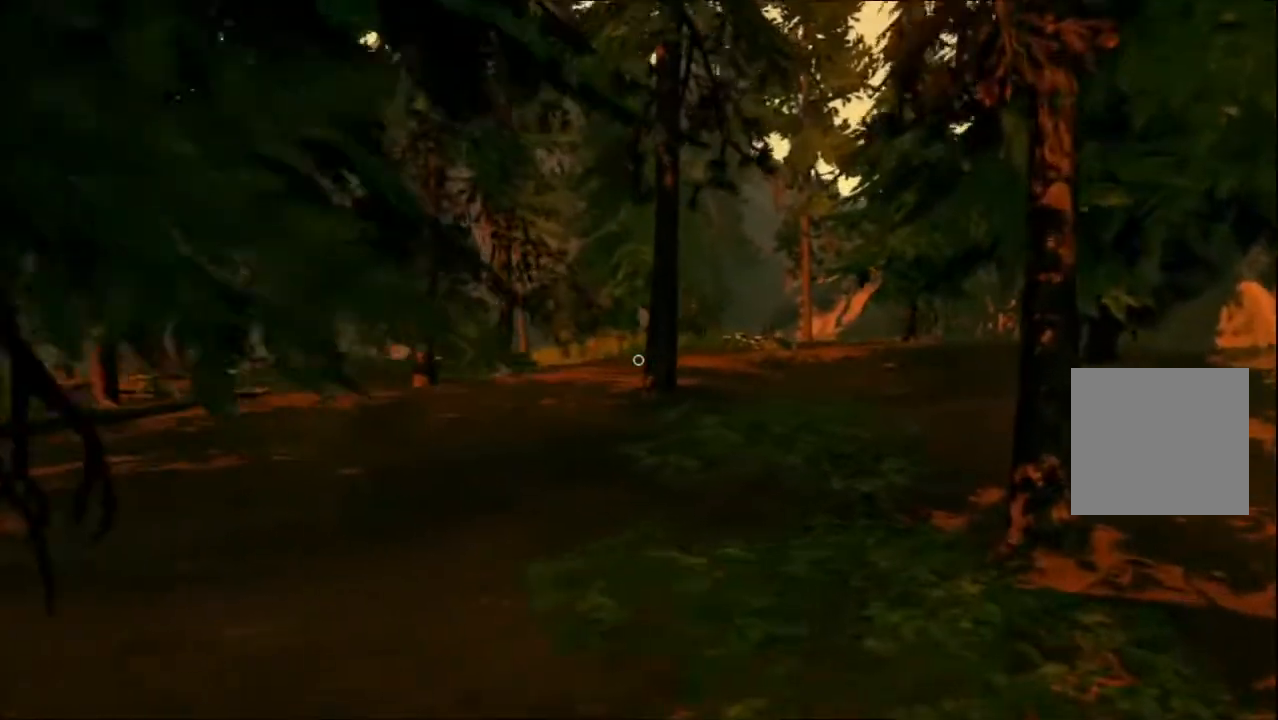
{"buttons": [], "left_stick": "up", "right_stick": "left", "events": [[33, "left_stick", "up"], [333, "right_stick", "left"]]}
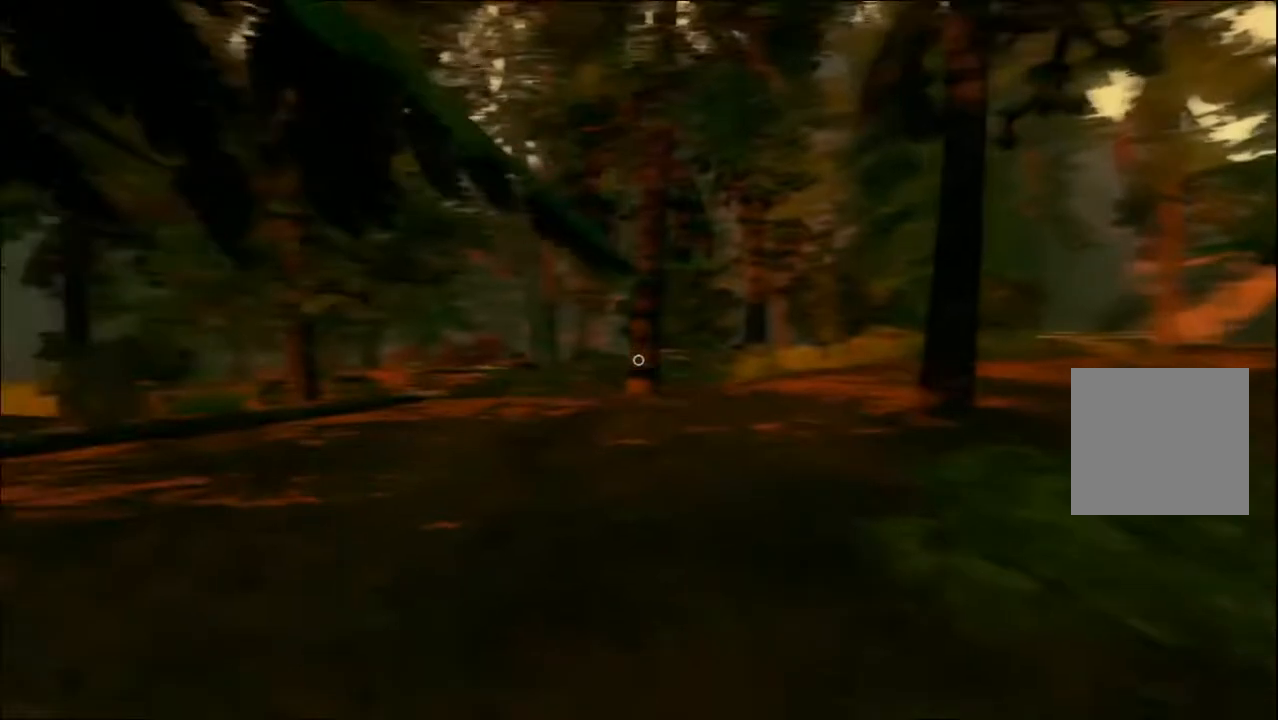
{"buttons": [], "left_stick": "up", "right_stick": "left", "events": [[50, "right_stick", "center"], [100, "left_stick", "up-right"], [250, "left_stick", "up"], [400, "right_stick", "left"]]}
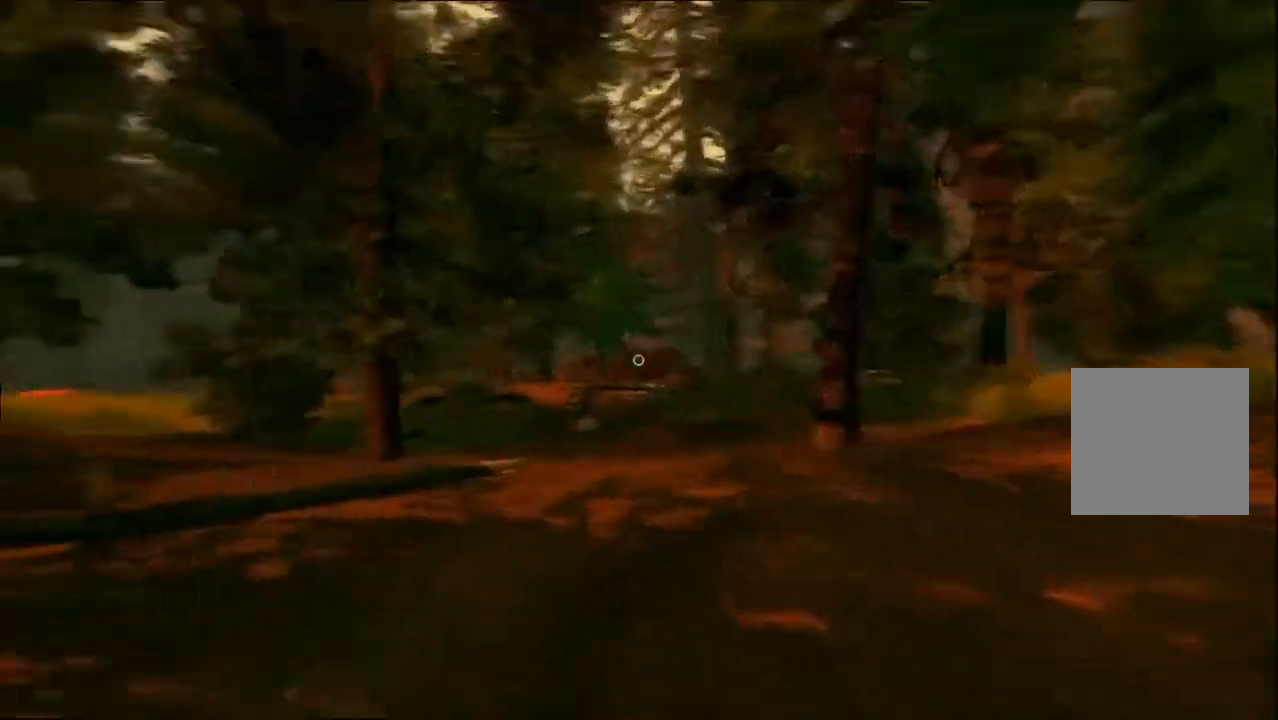
{"buttons": [], "left_stick": "up-right", "right_stick": "right", "events": [[17, "right_stick", "center"], [33, "left_stick", "up-right"], [450, "right_stick", "right"]]}
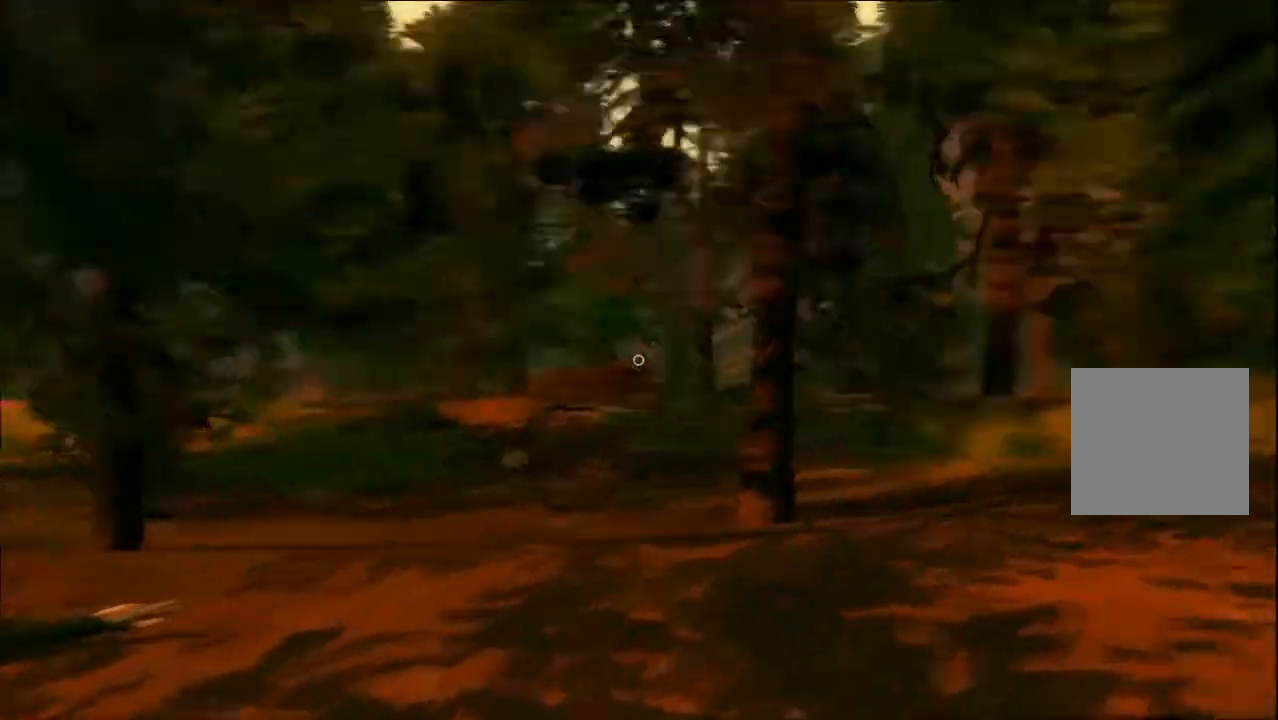
{"buttons": [], "left_stick": "up", "right_stick": "center", "events": [[17, "left_stick", "up"], [133, "right_stick", "center"]]}
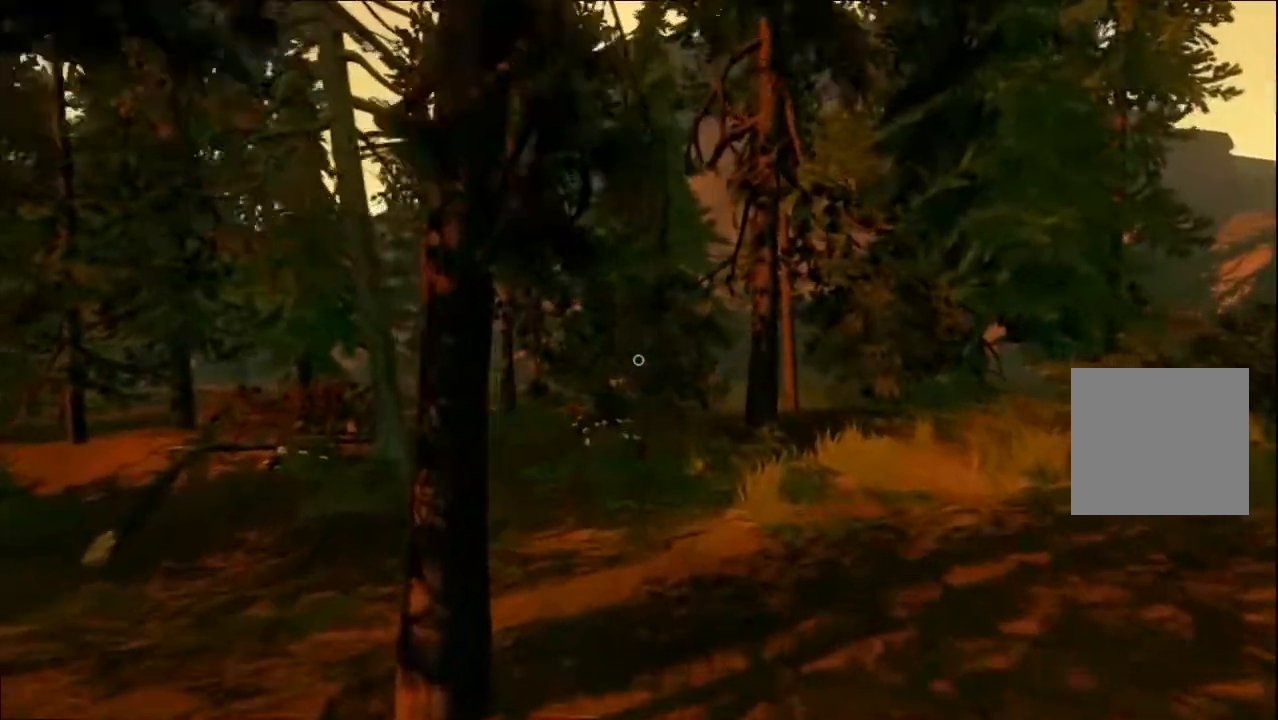
{"buttons": [], "left_stick": "up", "right_stick": "center", "events": [[67, "left_stick", "up-right"], [233, "right_stick", "down-right"], [383, "right_stick", "center"], [417, "left_stick", "up"]]}
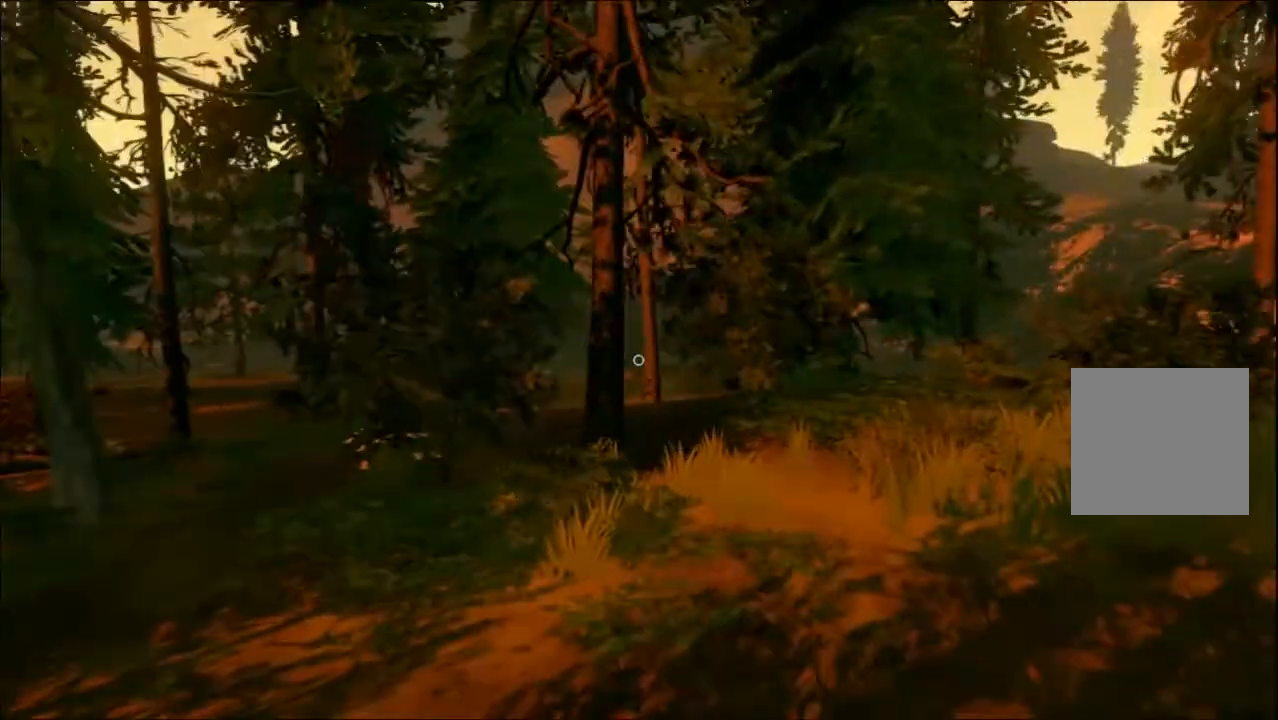
{"buttons": [], "left_stick": "up", "right_stick": "left", "events": [[367, "right_stick", "left"]]}
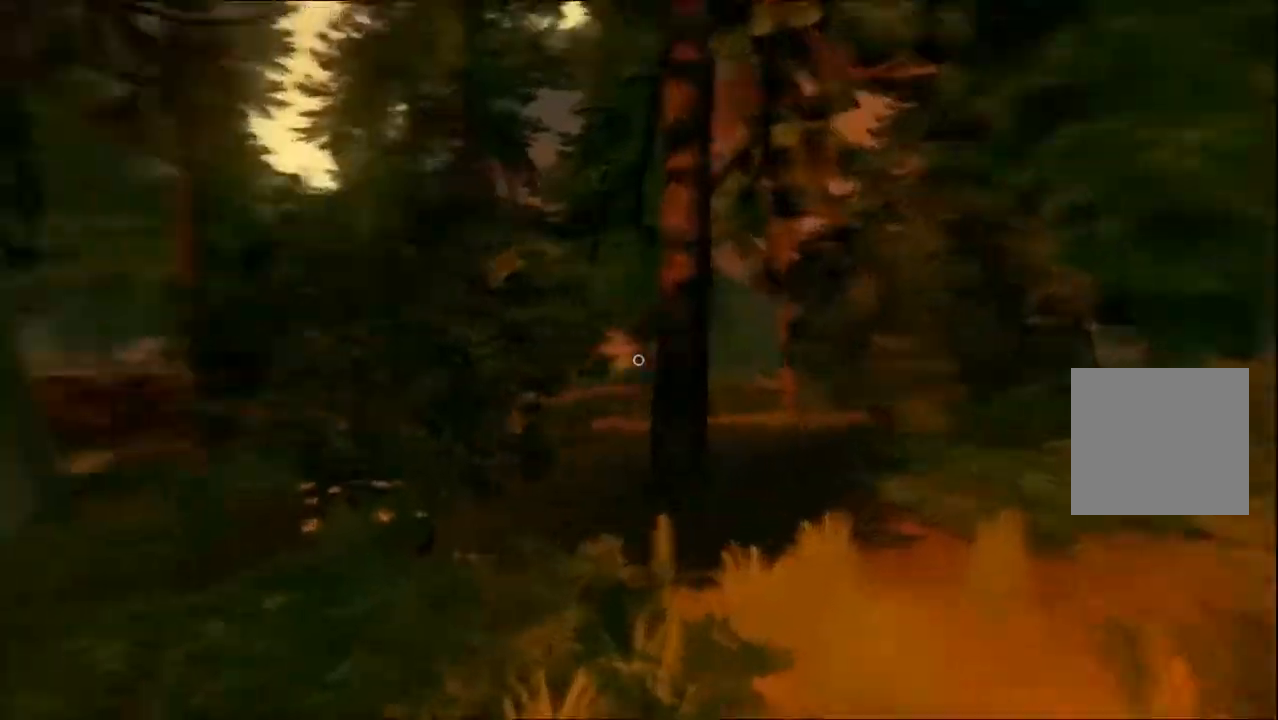
{"buttons": [], "left_stick": "up-right", "right_stick": "center", "events": [[67, "right_stick", "center"], [367, "left_stick", "up-right"]]}
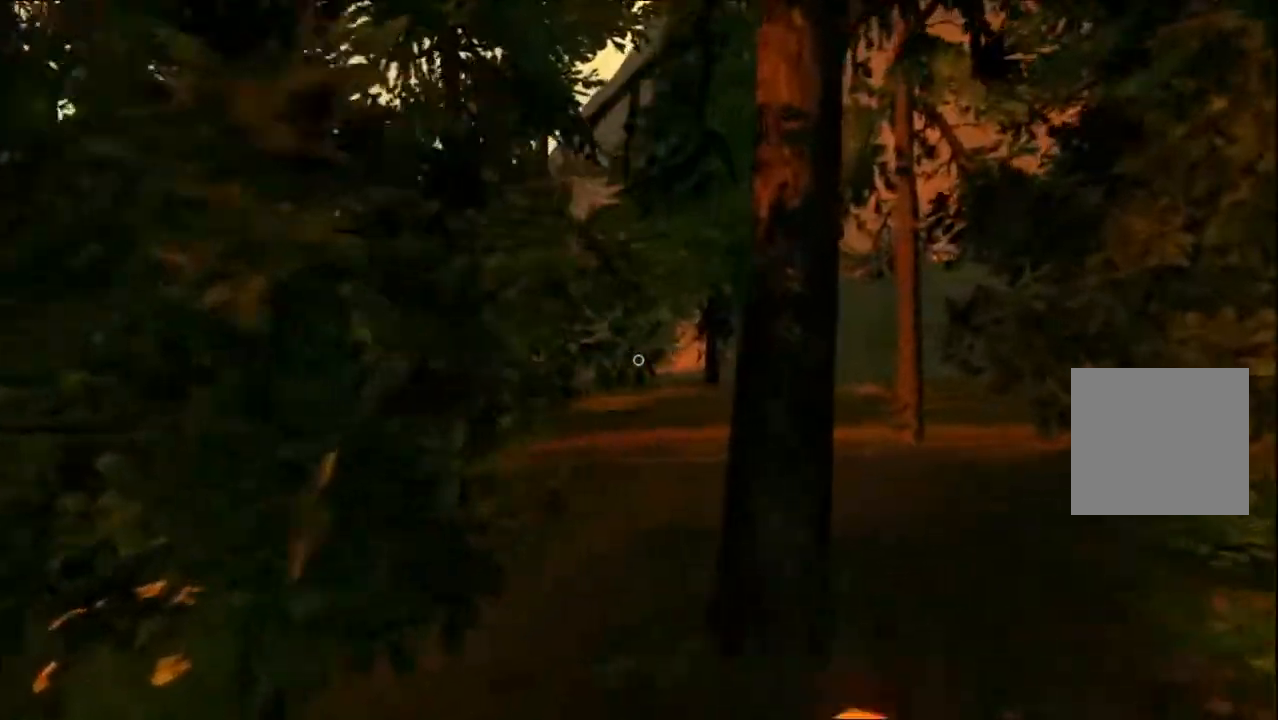
{"buttons": [], "left_stick": "up", "right_stick": "center", "events": [[417, "left_stick", "up"]]}
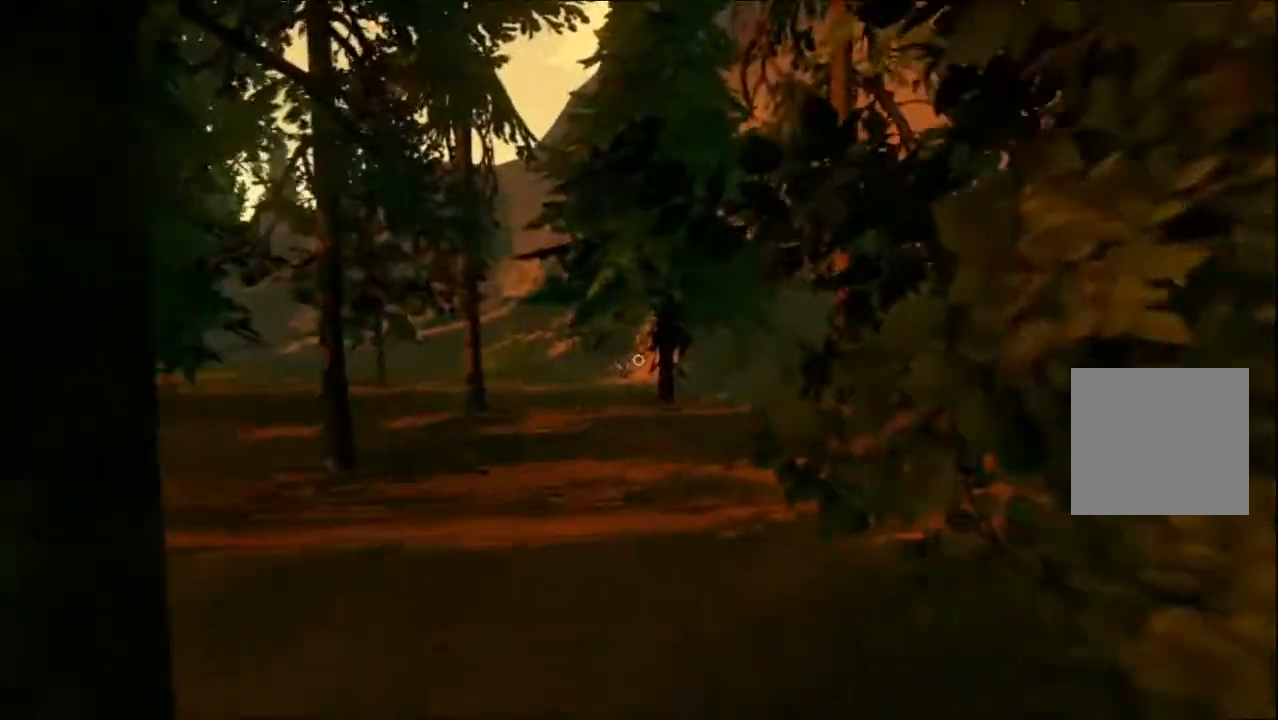
{"buttons": [], "left_stick": "up", "right_stick": "center", "events": [[267, "right_stick", "left"], [417, "right_stick", "center"]]}
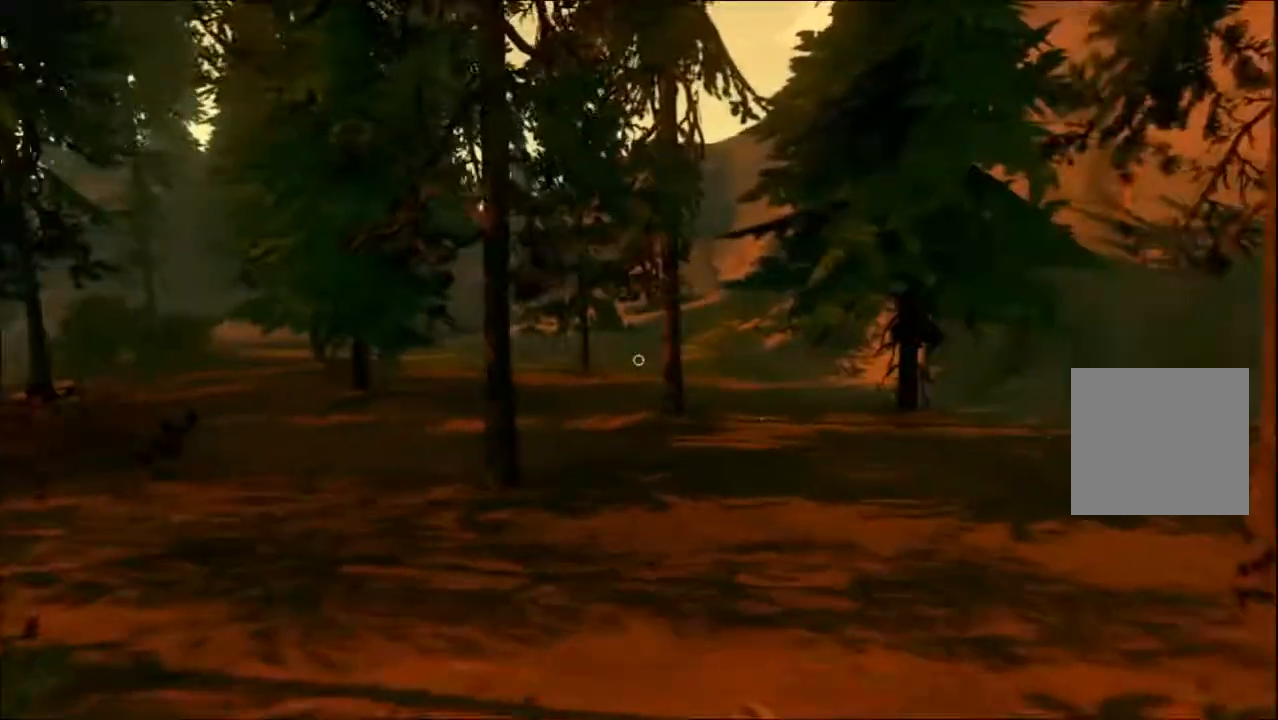
{"buttons": [], "left_stick": "up", "right_stick": "left", "events": [[167, "right_stick", "left"]]}
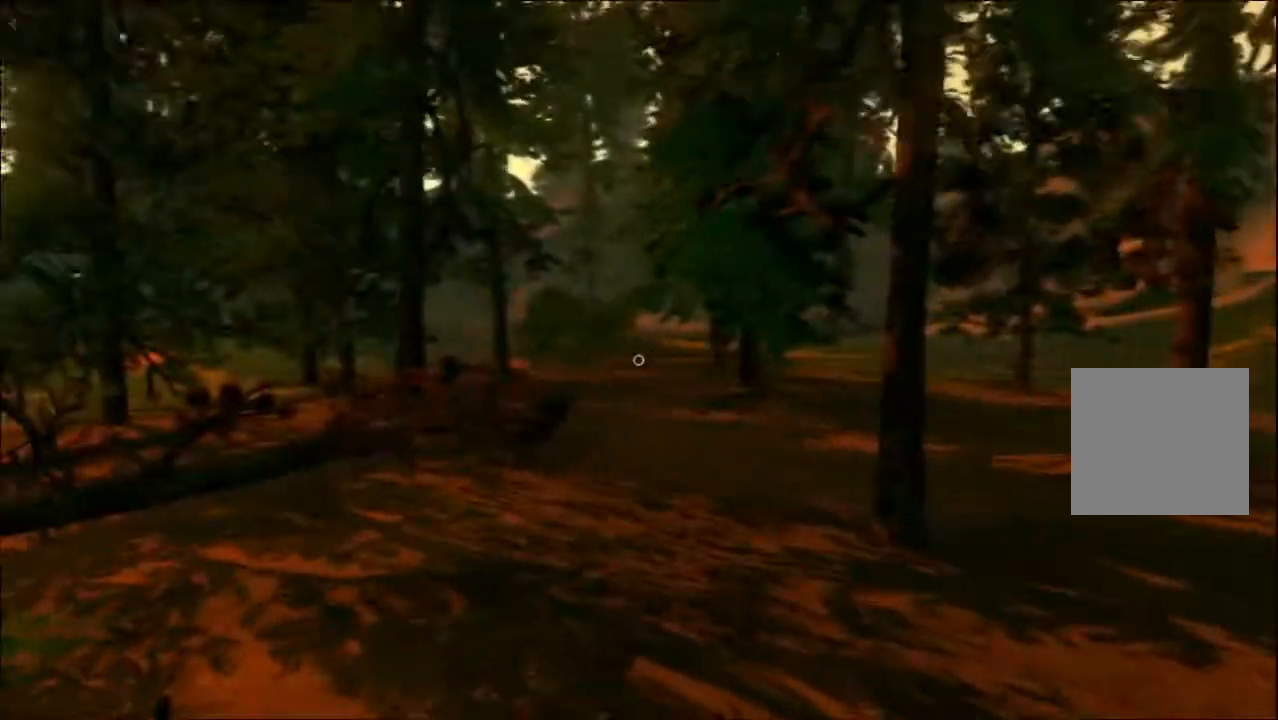
{"buttons": [], "left_stick": "up", "right_stick": "center", "events": [[100, "right_stick", "center"]]}
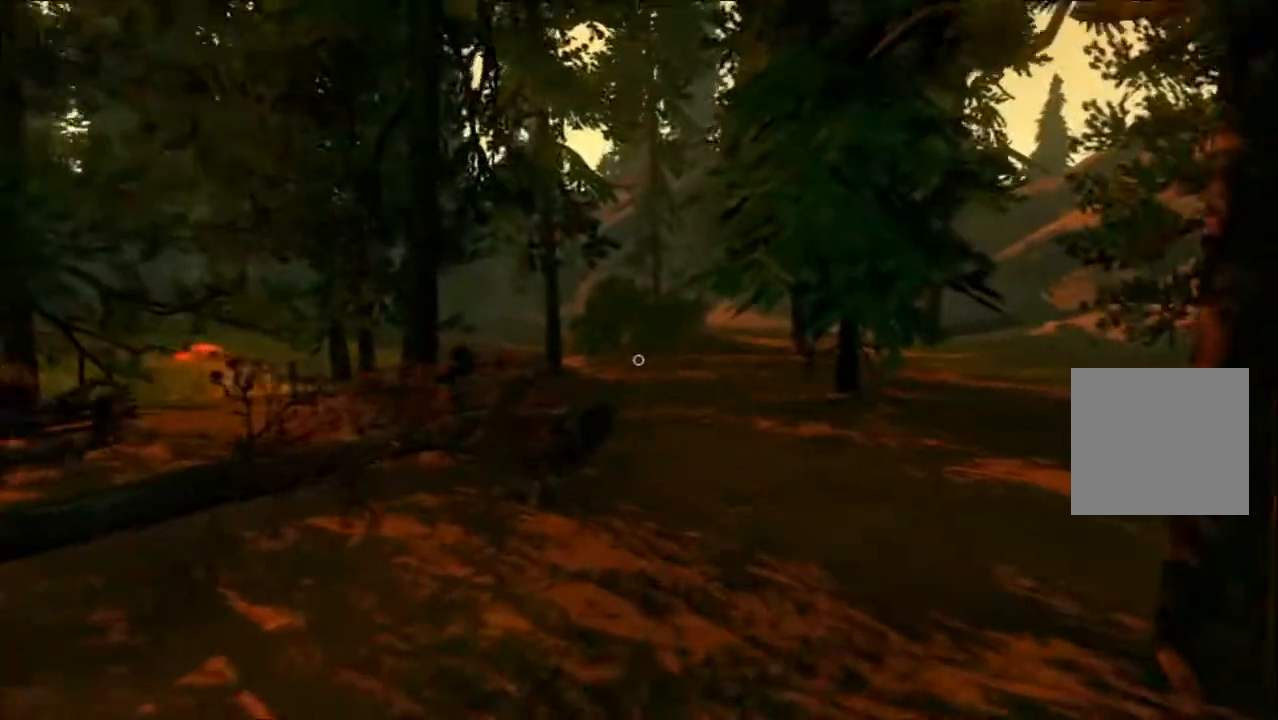
{"buttons": [], "left_stick": "up", "right_stick": "left", "events": [[433, "right_stick", "left"]]}
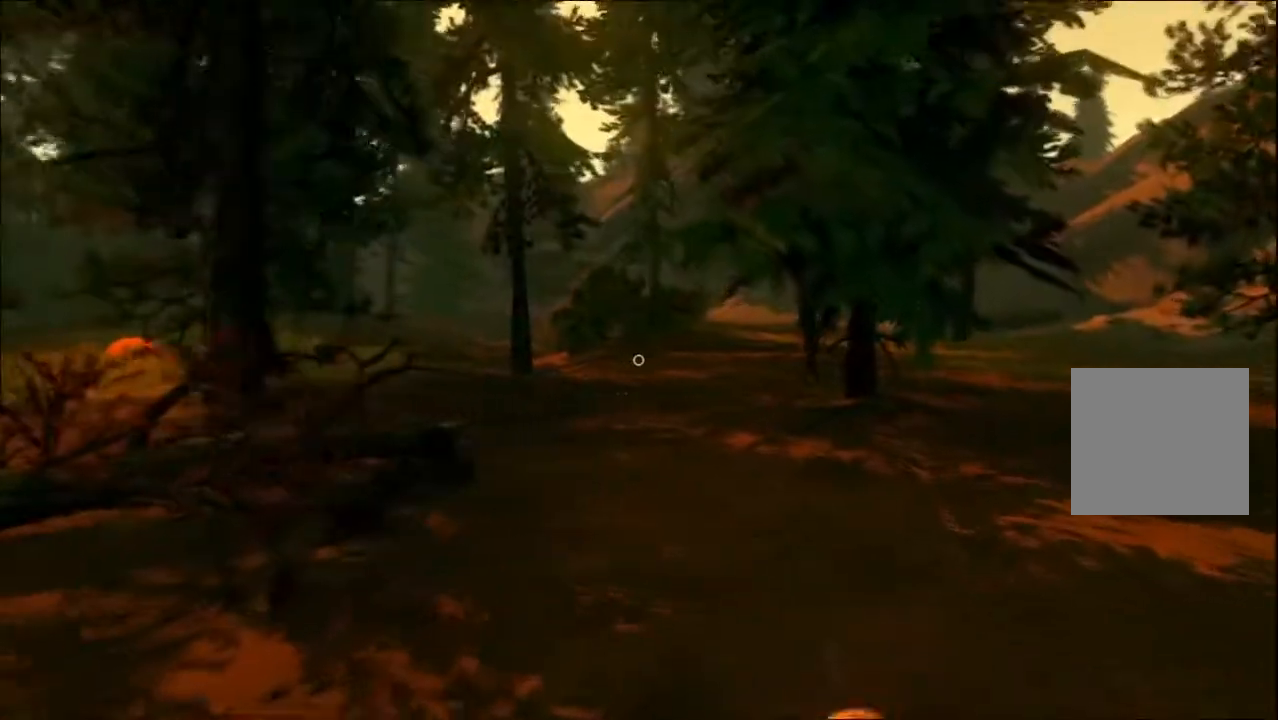
{"buttons": [], "left_stick": "up", "right_stick": "left", "events": [[133, "right_stick", "center"], [433, "right_stick", "left"]]}
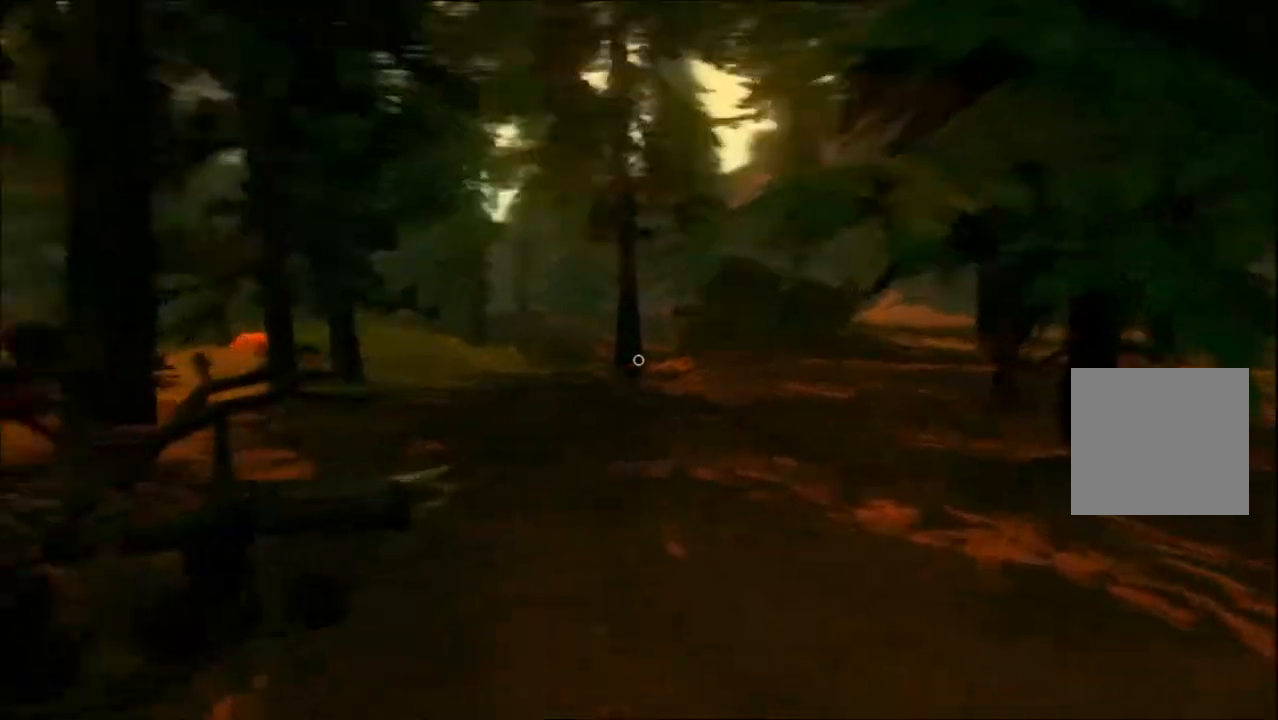
{"buttons": [], "left_stick": "up-right", "right_stick": "left", "events": [[133, "right_stick", "center"], [317, "right_stick", "left"], [433, "left_stick", "up-right"]]}
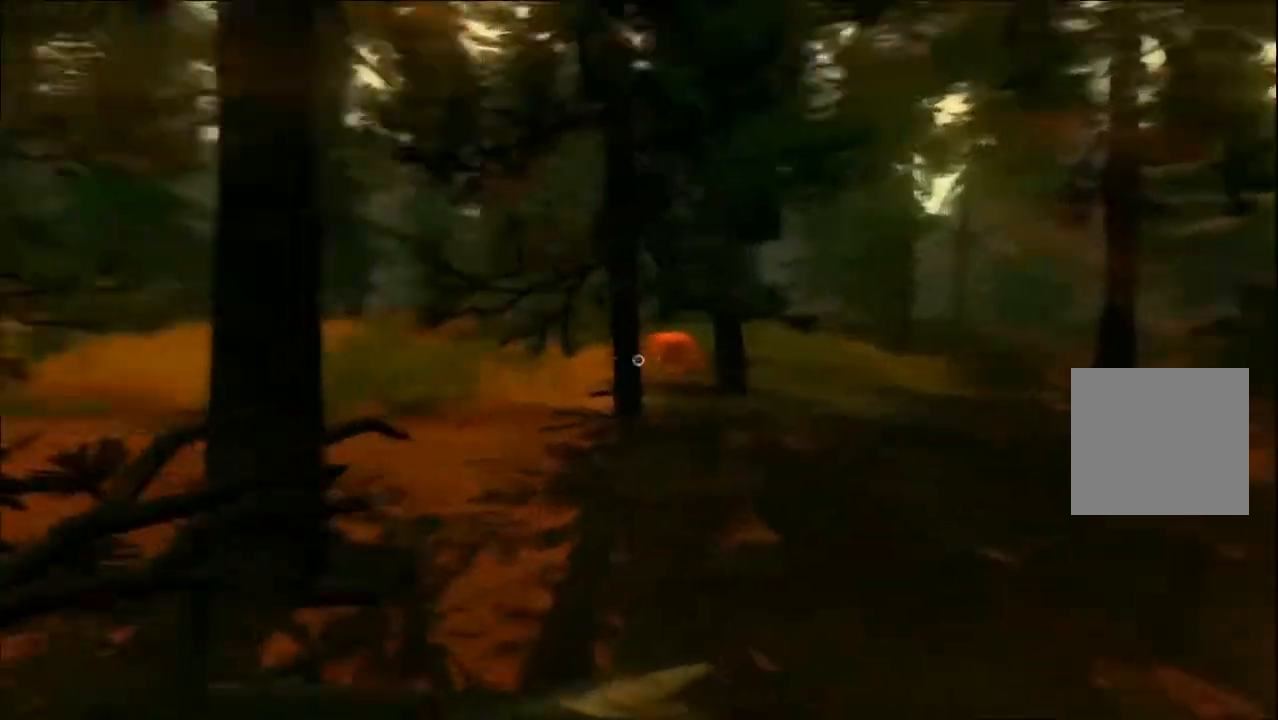
{"buttons": [], "left_stick": "up-right", "right_stick": "center", "events": [[50, "right_stick", "center"]]}
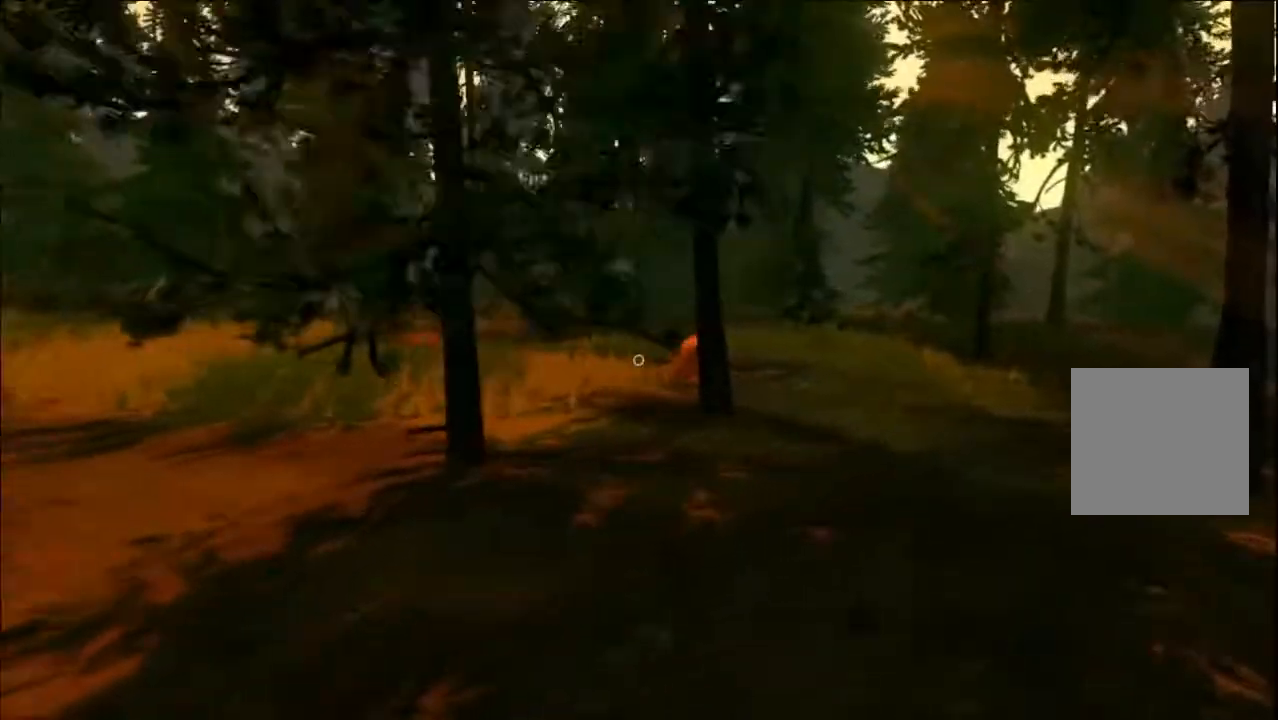
{"buttons": [], "left_stick": "up", "right_stick": "center", "events": [[50, "left_stick", "up"]]}
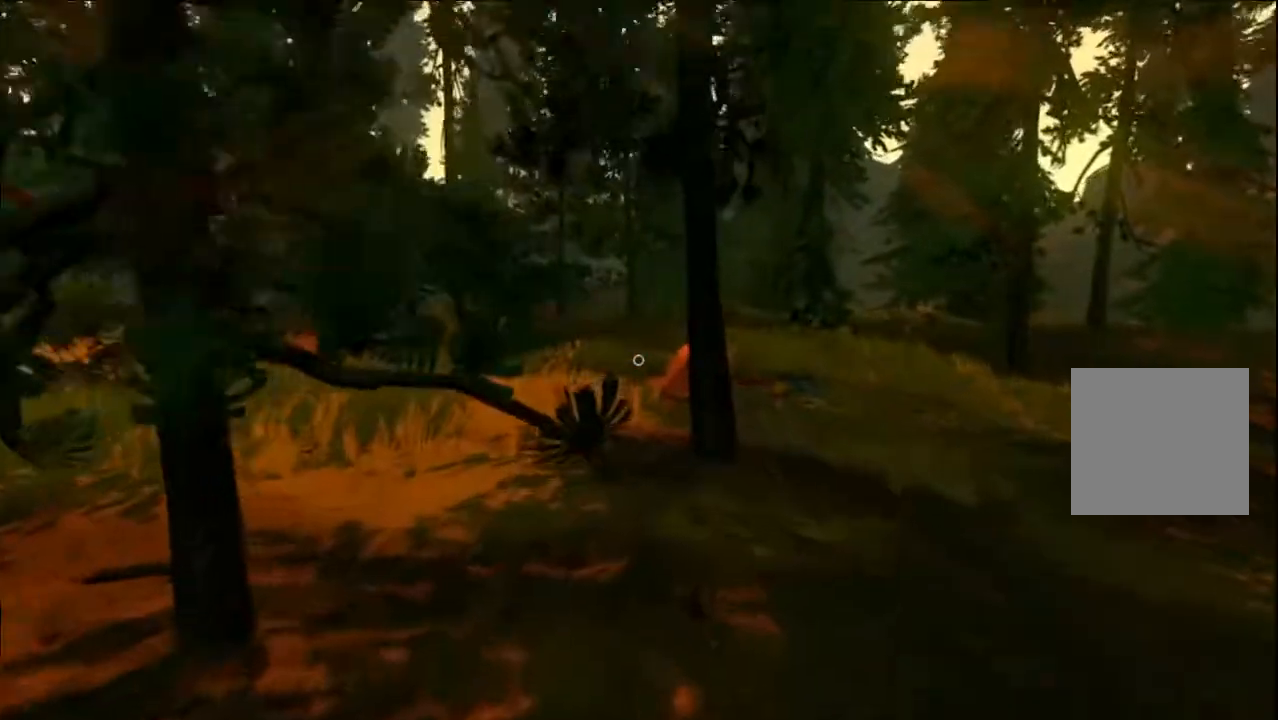
{"buttons": [], "left_stick": "up-right", "right_stick": "center", "events": [[300, "left_stick", "up-right"]]}
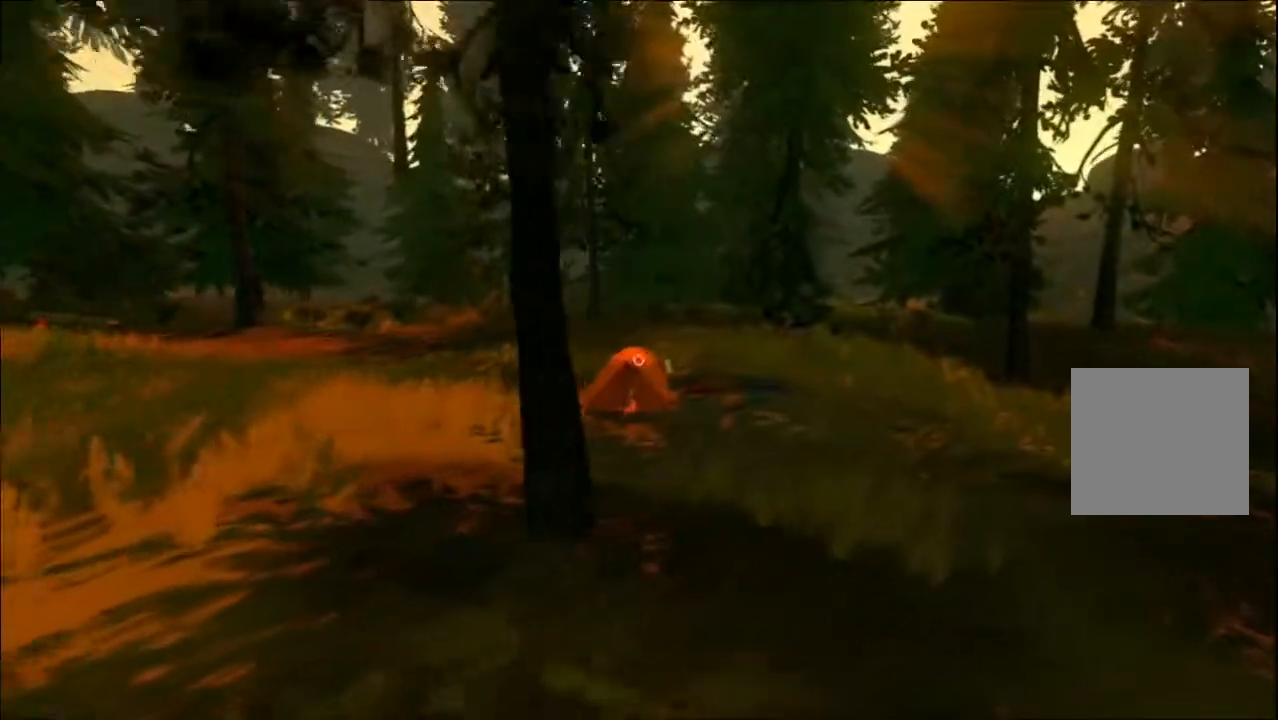
{"buttons": [], "left_stick": "up-right", "right_stick": "down-left", "events": [[133, "right_stick", "down-left"]]}
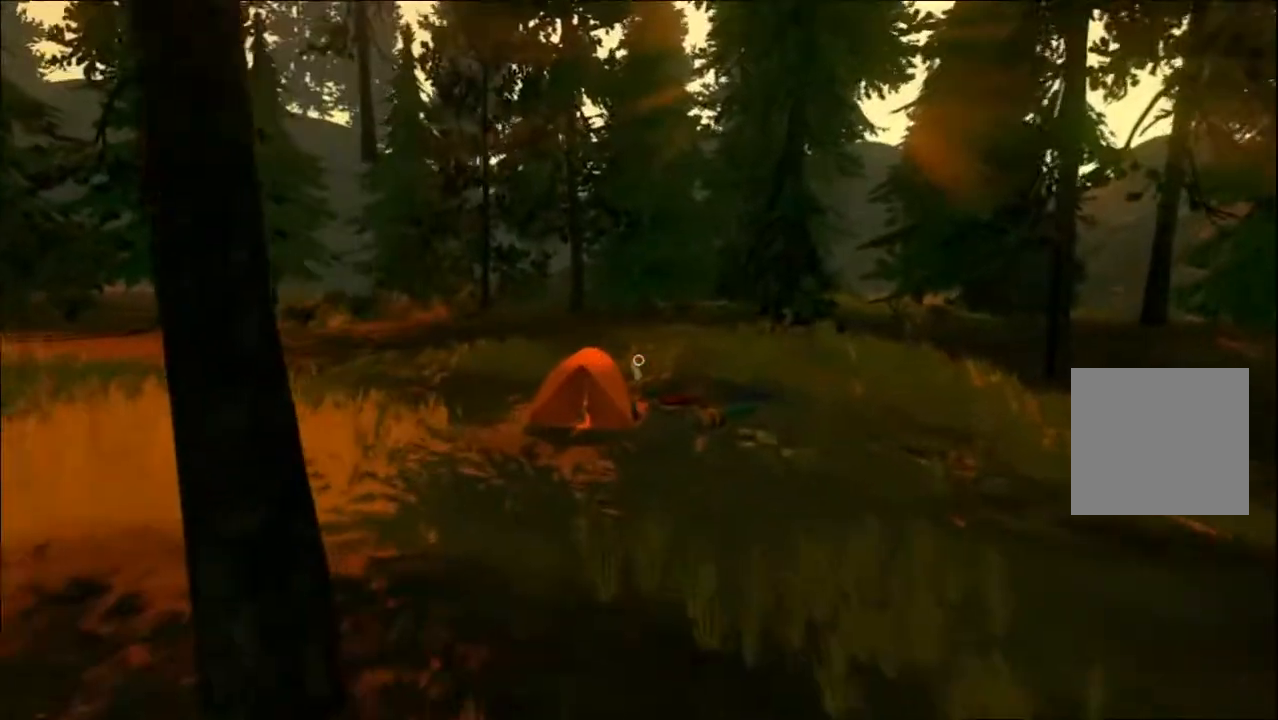
{"buttons": [], "left_stick": "up-right", "right_stick": "down-left", "events": [[33, "right_stick", "center"], [367, "right_stick", "down-left"]]}
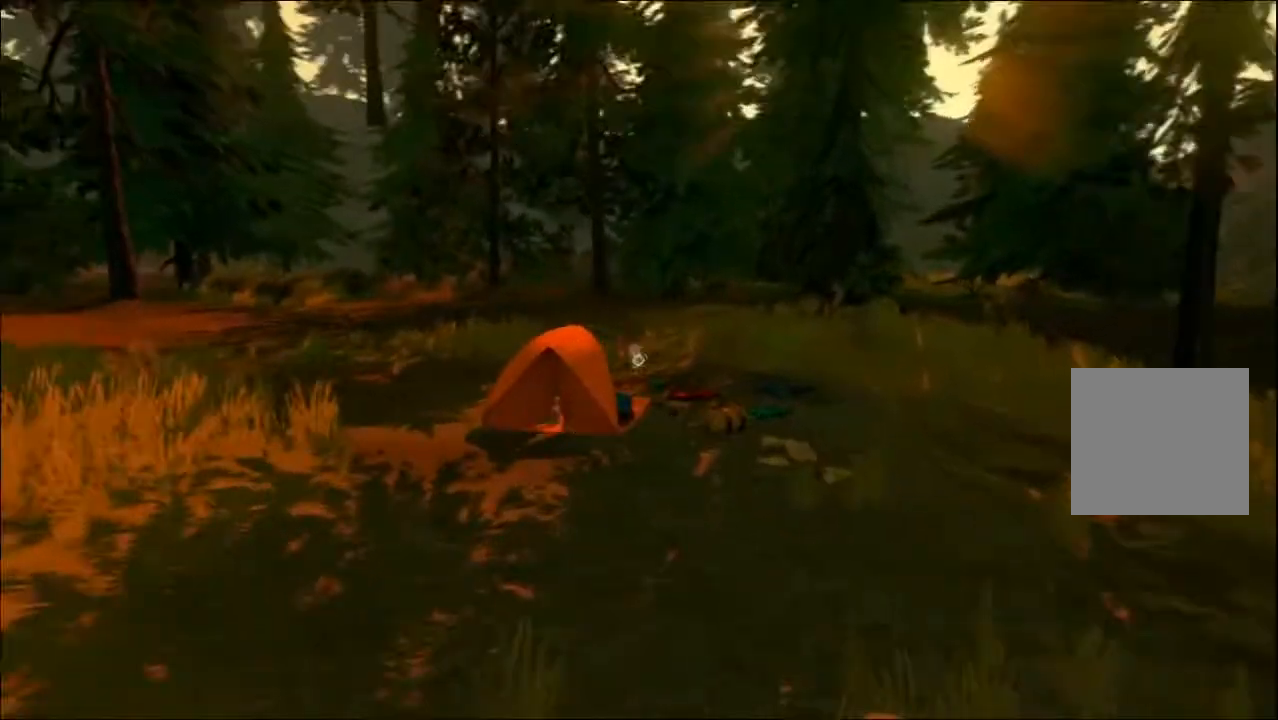
{"buttons": [], "left_stick": "up-right", "right_stick": "down-left", "events": []}
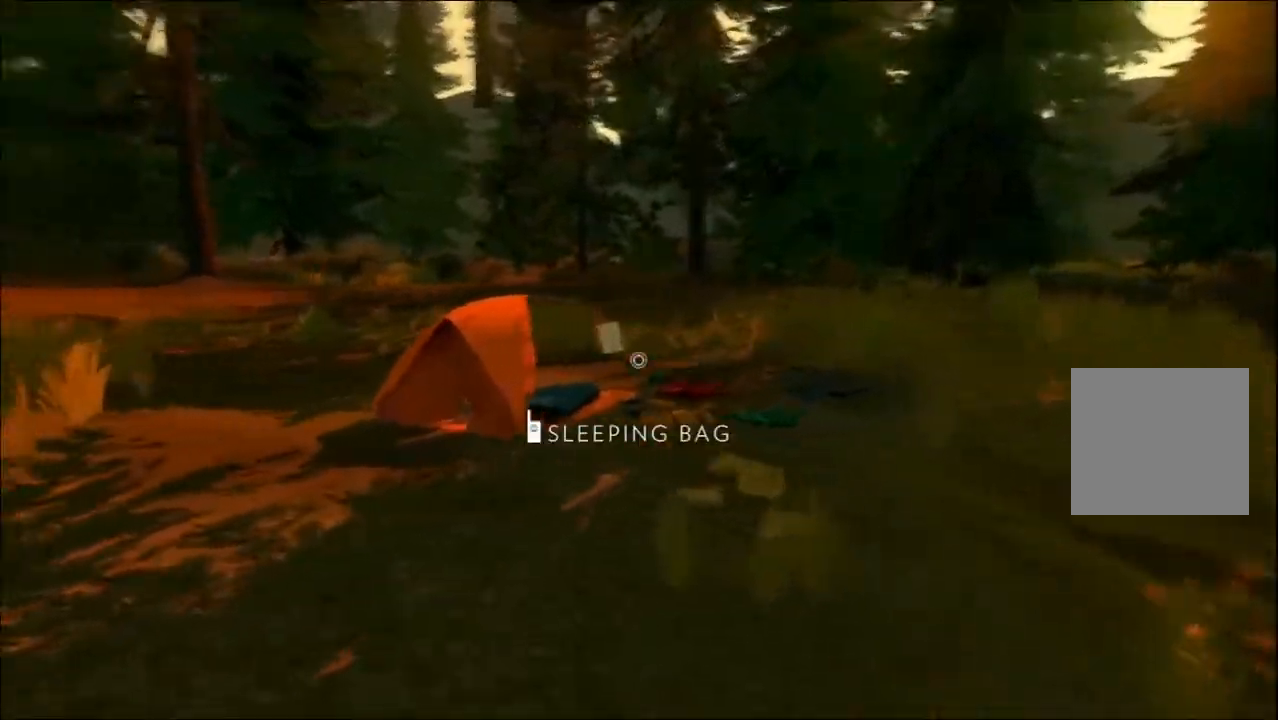
{"buttons": ["L2"], "left_stick": "right", "right_stick": "center", "events": [[167, "right_stick", "center"], [200, "L2", "down"], [300, "left_stick", "center"], [367, "left_stick", "right"]]}